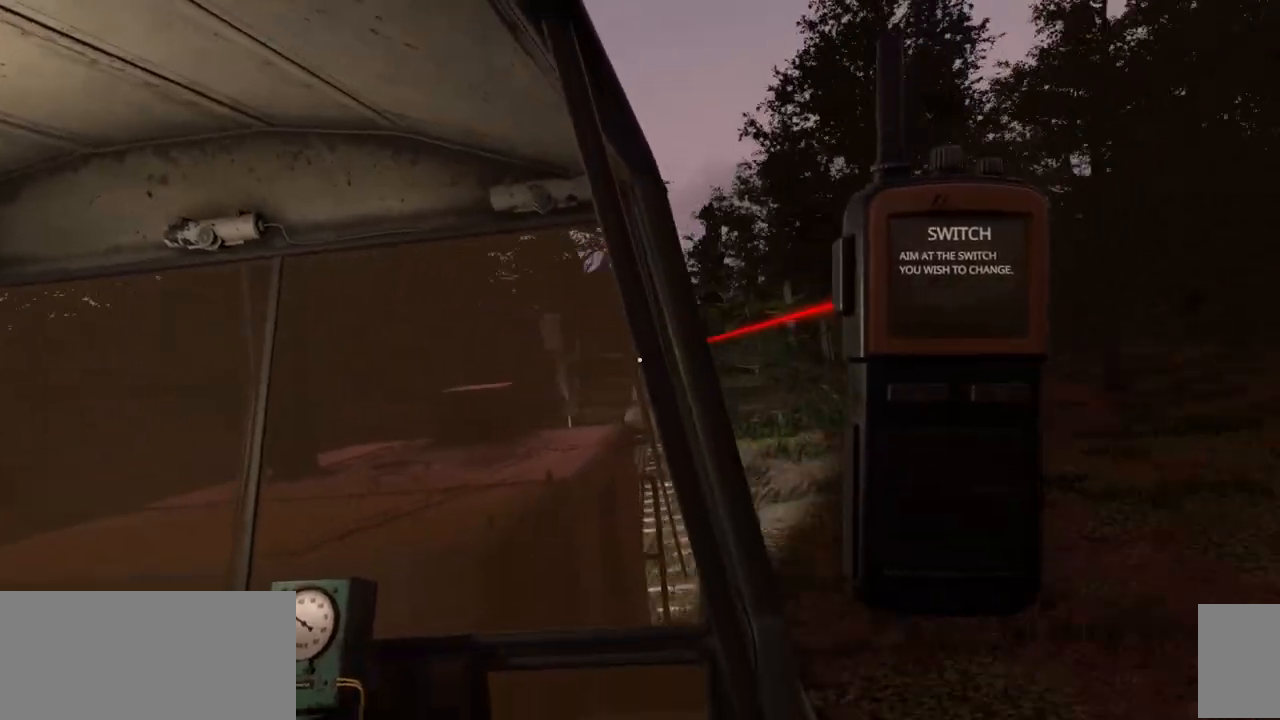
Gameplay with keyboard and mouse; each line is a JSON object with the keys and mouse buttons held at the frame after it. "events" lists presses ("down") and releases ("up") of ".", "/", "0", "1", "2", "3", "4", "5", "6", "7", "8", "9", "a", "alt_l", "alt_r", "b", "backslash", "backspace", "c", "caps_lock", "comma", "ctrl_l", "ctrl_r", "d", "e", "equals", "escape", "f1", "f10", "f11", "f12", "f2", "f3", "f4", "f5", "f6", "f7", "f8", "f9", "g", "h", "i", "j", "k", "l", "lbracket", "m", "minus", "n", "o", "p", "q", "quote", "r", "rbracket", "return", "s", "semicolon", "shift_l", "shift_r", "space", "super", "t", "tab", "tilde", "u", "v", "w", "x", "y", "z", "mouse_right", "mouse_mb4" and "mouse_mb5" between this image and that frame as [ms after this image, input, new state], when the widget could be followed in between; "f", "mouse_left" and "mouse_wheel" appear only as held states. "mouse_left", "mouse_wheel", "mouse_right", "mouse_mb4", "mouse_mb5" = the "left", "wheel", "right", "mb4", "mb5" buttons of the "mouse" list. No other keys are recorded. "wheel" means that the mouse wheel is clicked or scrolled. Mouse movement is not recorded.
{"keys": [], "mouse": []}
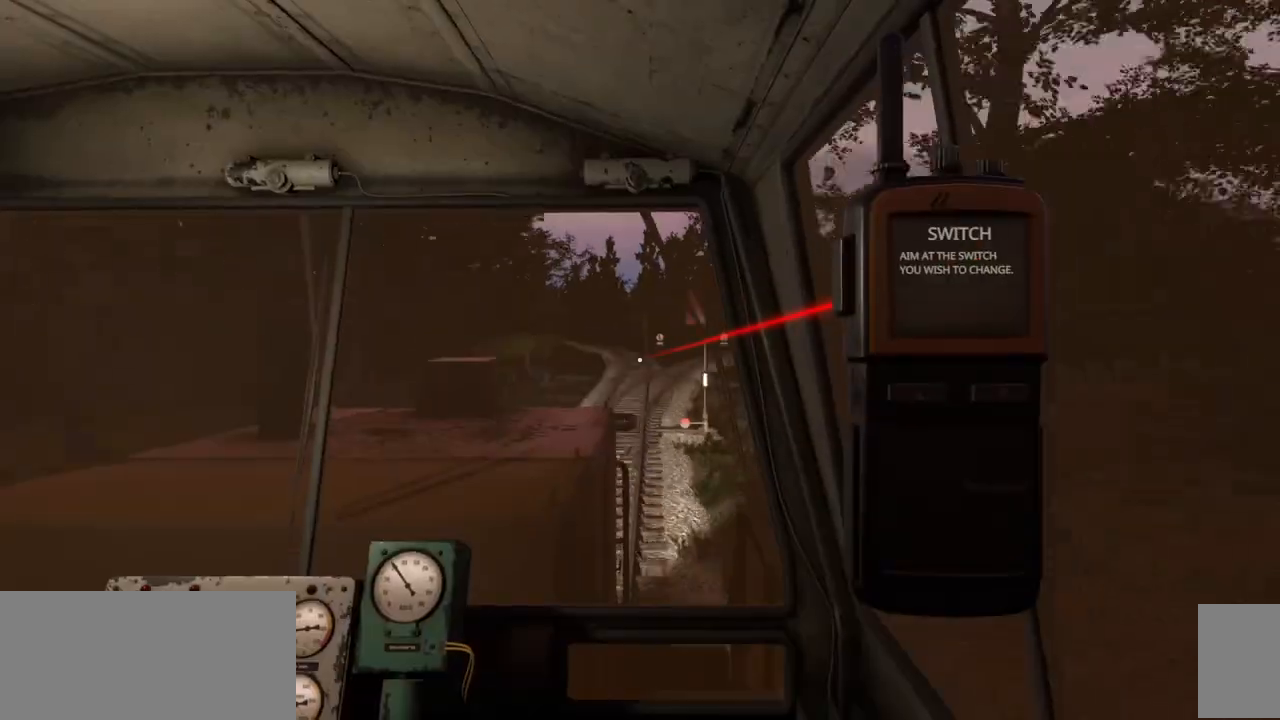
{"keys": [], "mouse": [], "events": [[333, "2", "down"], [350, "2", "up"]]}
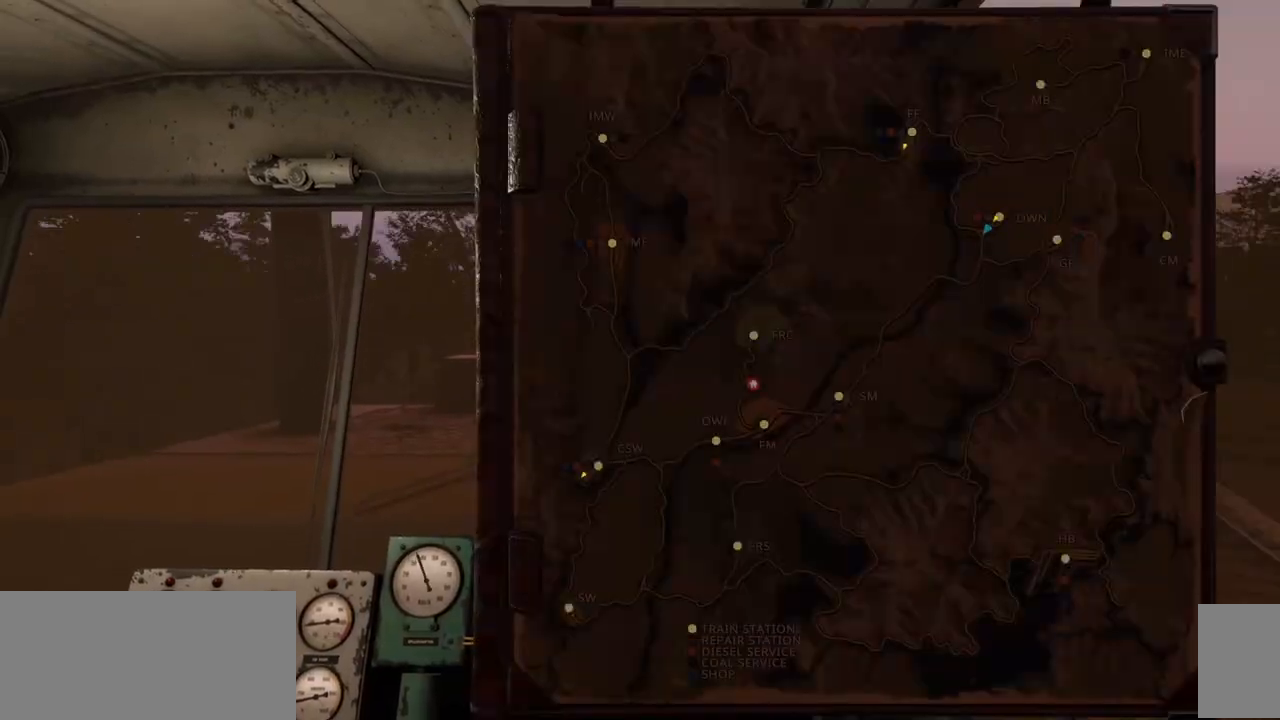
{"keys": [], "mouse": [], "events": [[300, "2", "down"], [317, "2", "up"], [400, "1", "down"], [417, "1", "up"]]}
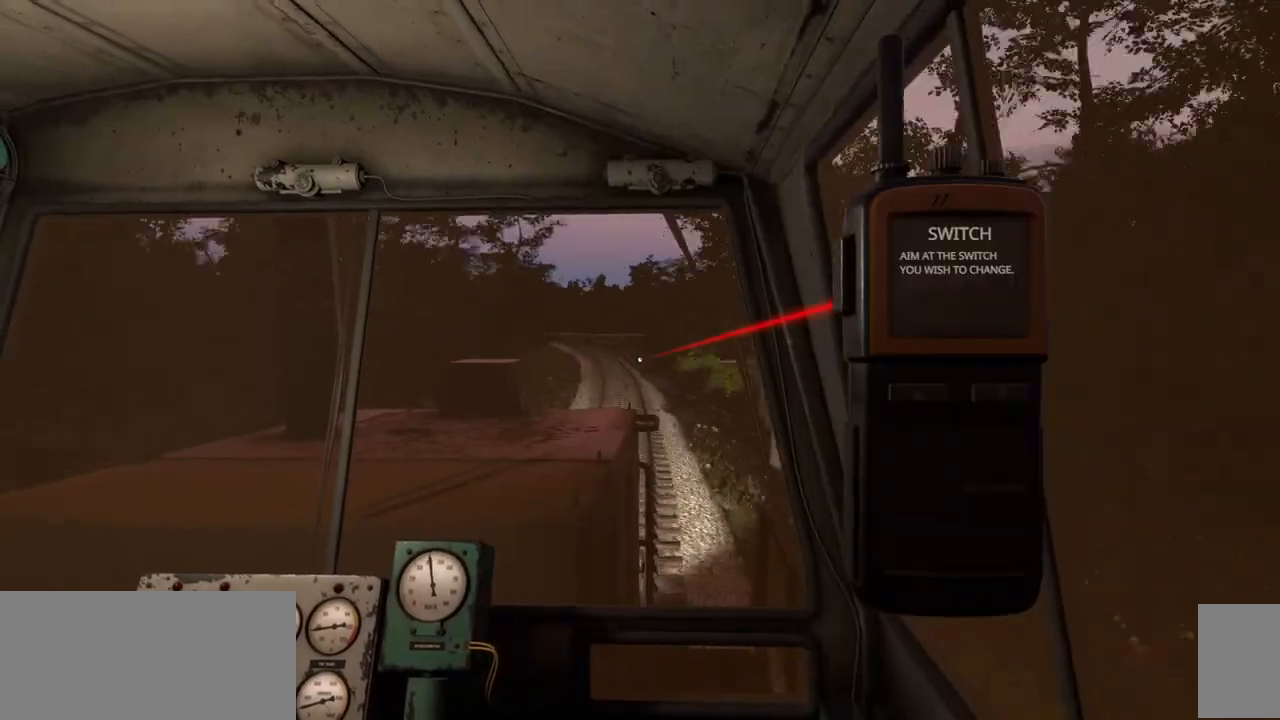
{"keys": [], "mouse": [], "events": []}
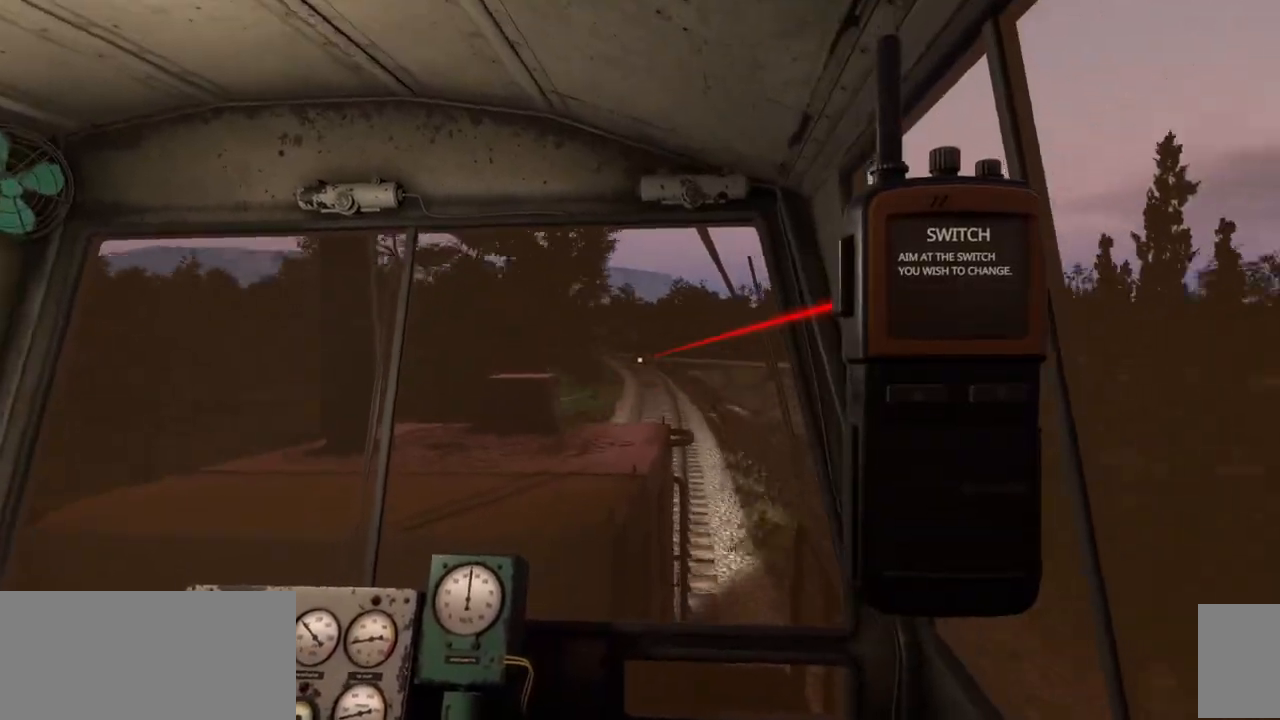
{"keys": [], "mouse": ["right"], "events": [[367, "g", "down"], [383, "g", "up"], [433, "mouse_right", "down"]]}
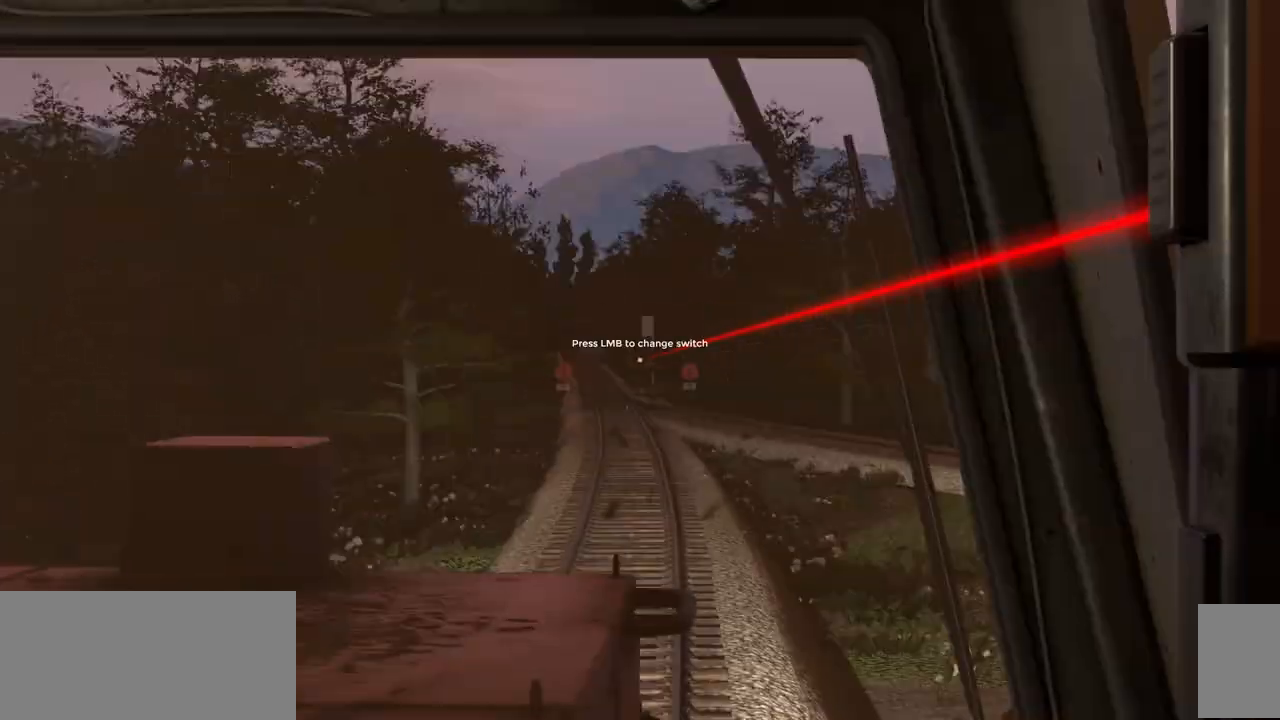
{"keys": [], "mouse": [], "events": [[433, "mouse_right", "up"]]}
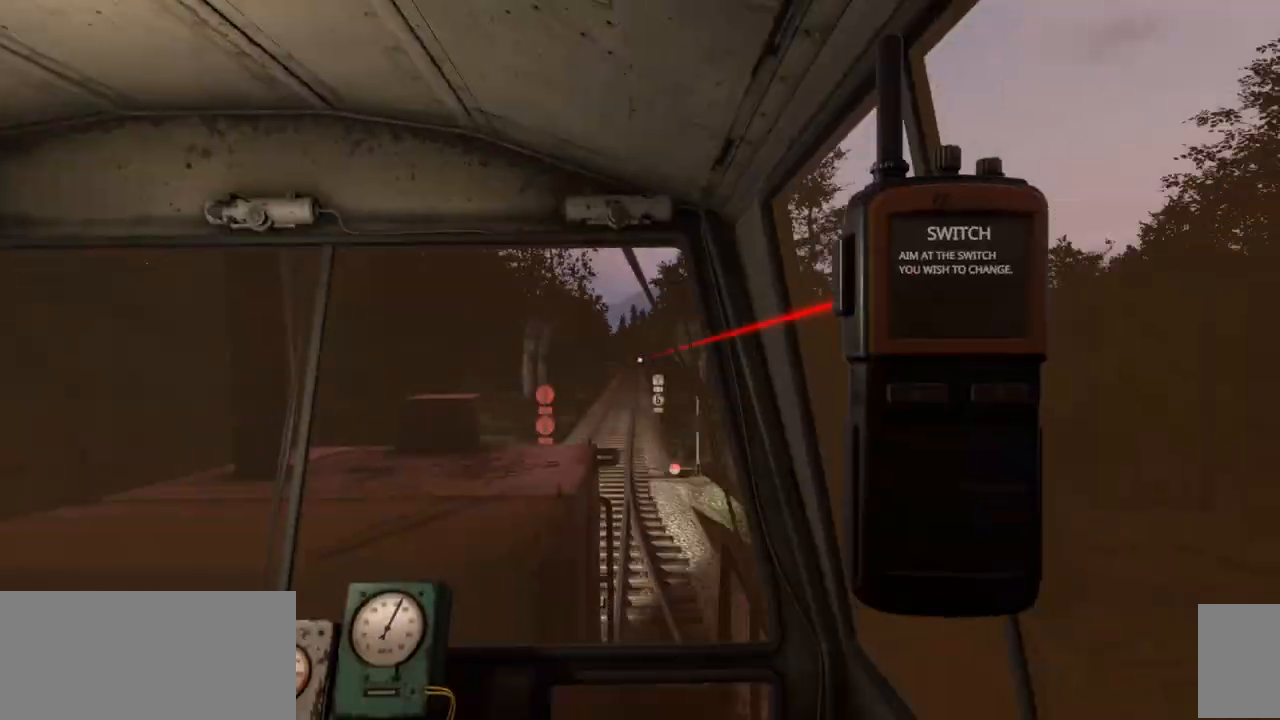
{"keys": [], "mouse": [], "events": [[50, "mouse_right", "down"], [367, "mouse_right", "up"]]}